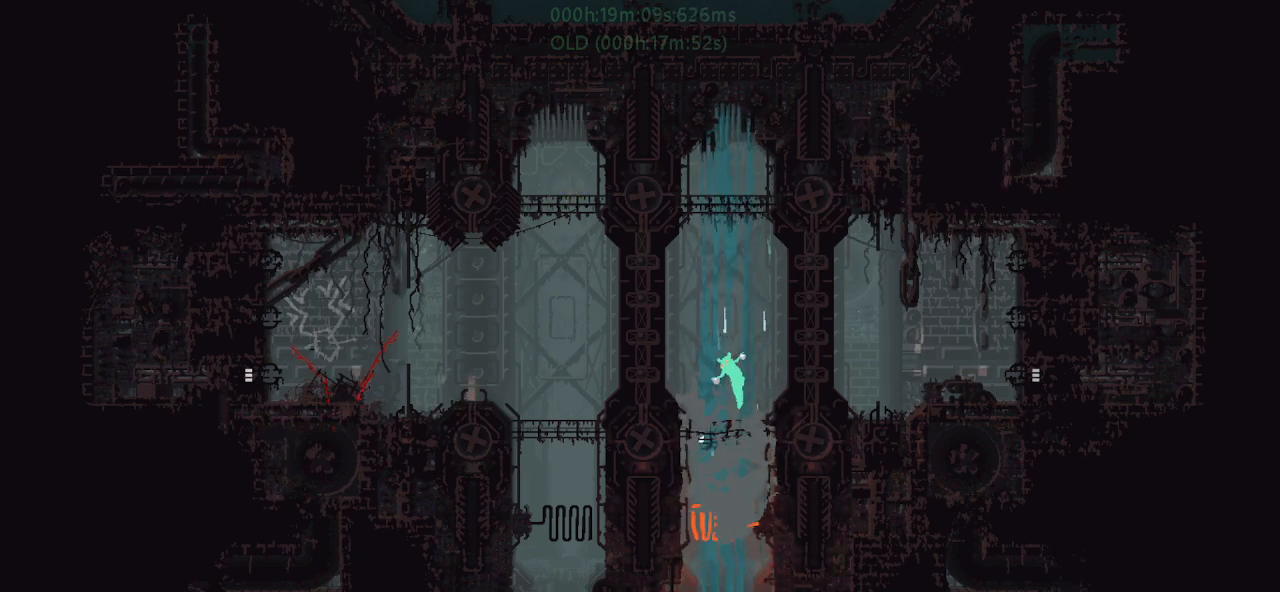
Gameplay with keyboard and mouse; each line is a JSON object with the keys held at the frame after it. "events" lists presses ("down") and releases ("up") of "down", "g", "j", "left", "r", "right", "t" and "up" between this image and that frame as [ms after this image, input, new state], when the widget could be followed in between. No other keys are recorded. Mouse buttons are not recorded. Not read: mouse_move.
{"keys": ["up"], "events": [[17, "left", "up"], [33, "right", "down"], [67, "up", "down"], [133, "up", "up"], [167, "up", "down"], [317, "right", "up"], [333, "left", "down"], [483, "left", "up"]]}
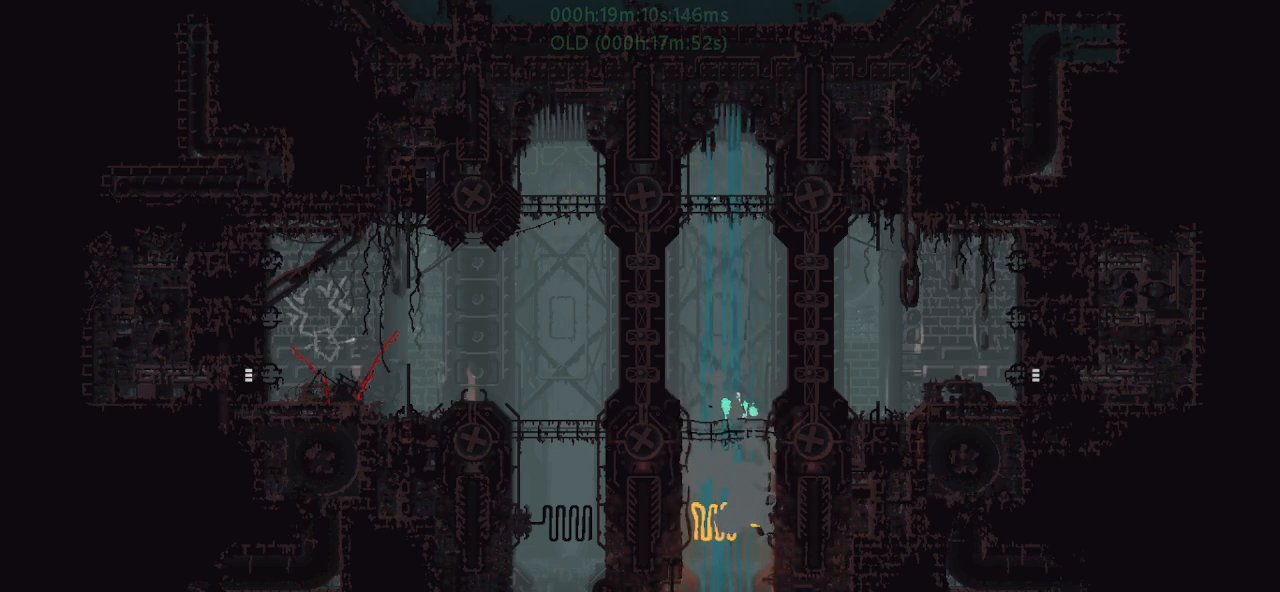
{"keys": [], "events": [[350, "right", "down"], [367, "up", "up"], [500, "right", "up"]]}
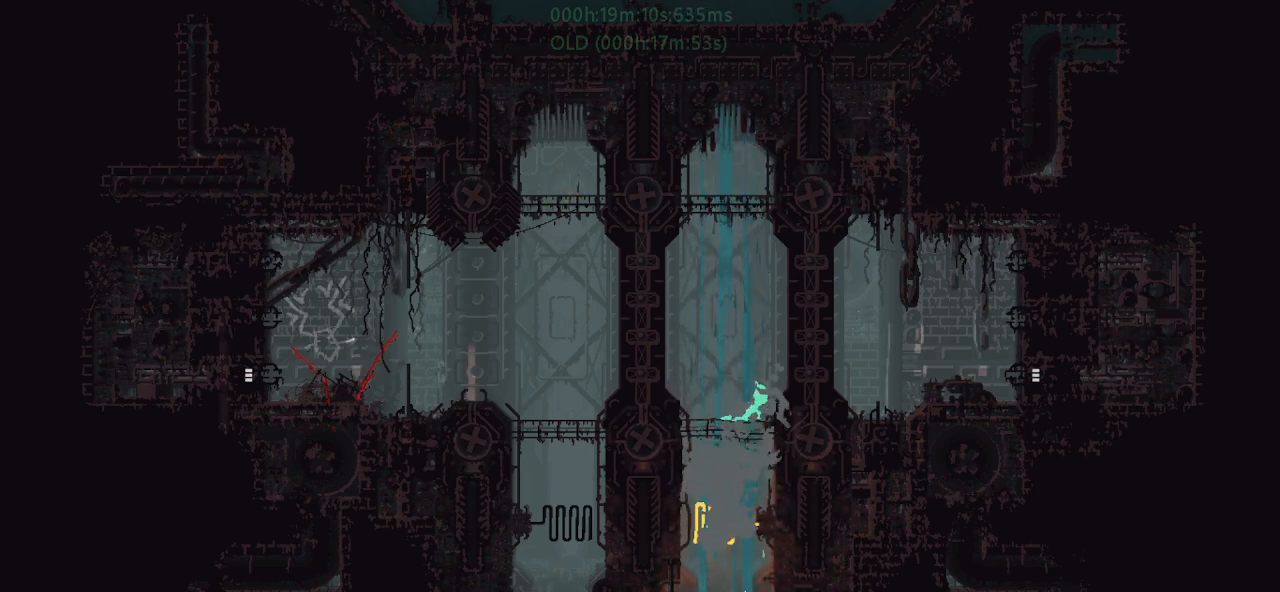
{"keys": [], "events": [[117, "left", "down"], [350, "left", "up"]]}
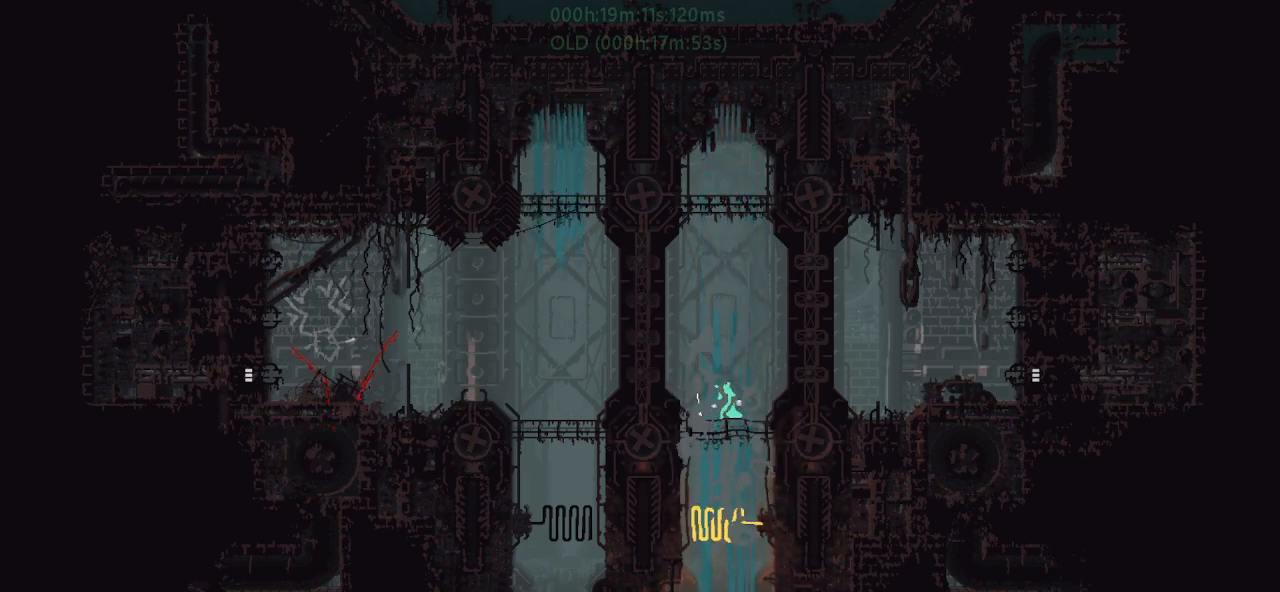
{"keys": [], "events": [[83, "down", "down"], [117, "j", "down"], [233, "down", "up"], [267, "j", "up"]]}
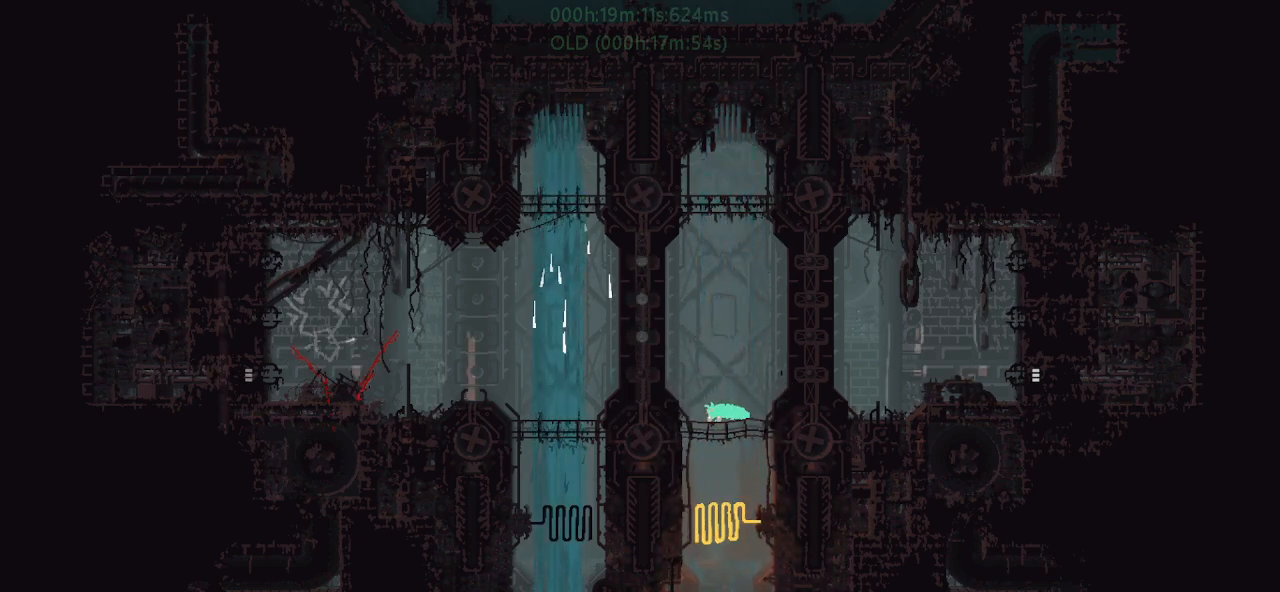
{"keys": ["right", "up"], "events": [[367, "right", "down"], [450, "up", "down"]]}
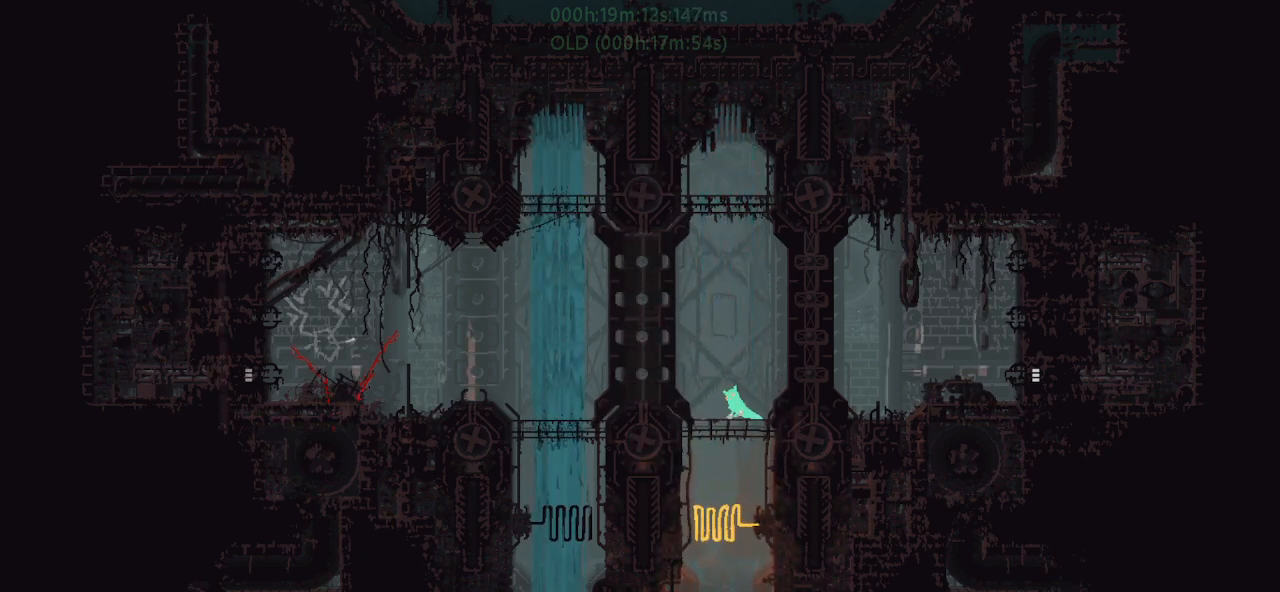
{"keys": ["j", "right", "up"], "events": [[33, "right", "up"], [50, "up", "up"], [100, "j", "down"], [100, "left", "down"], [150, "down", "down"], [350, "down", "up"], [350, "left", "up"], [367, "right", "down"], [450, "up", "down"]]}
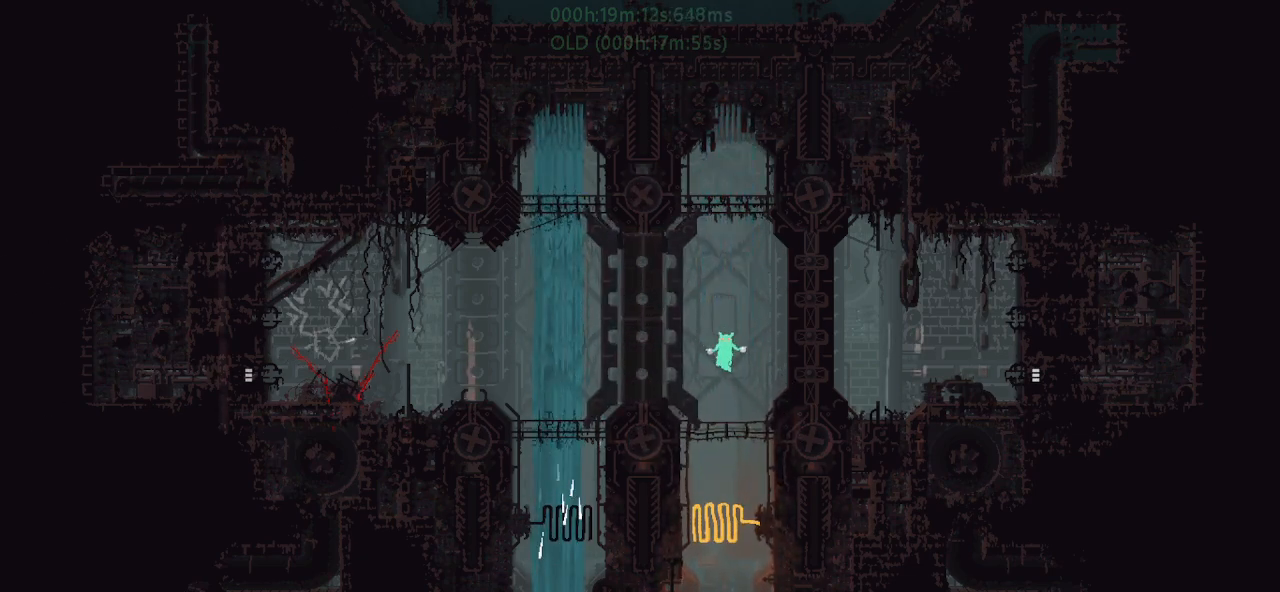
{"keys": [], "events": [[50, "j", "up"], [150, "right", "up"], [200, "left", "down"], [200, "up", "up"], [367, "left", "up"]]}
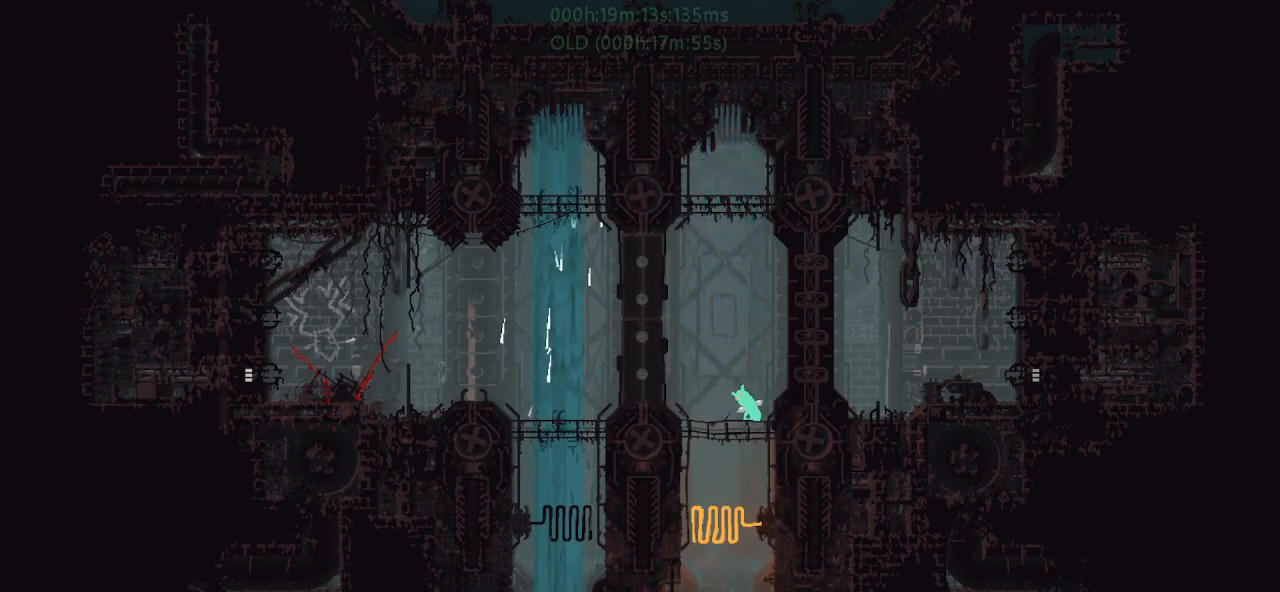
{"keys": [], "events": [[167, "left", "down"], [300, "left", "up"]]}
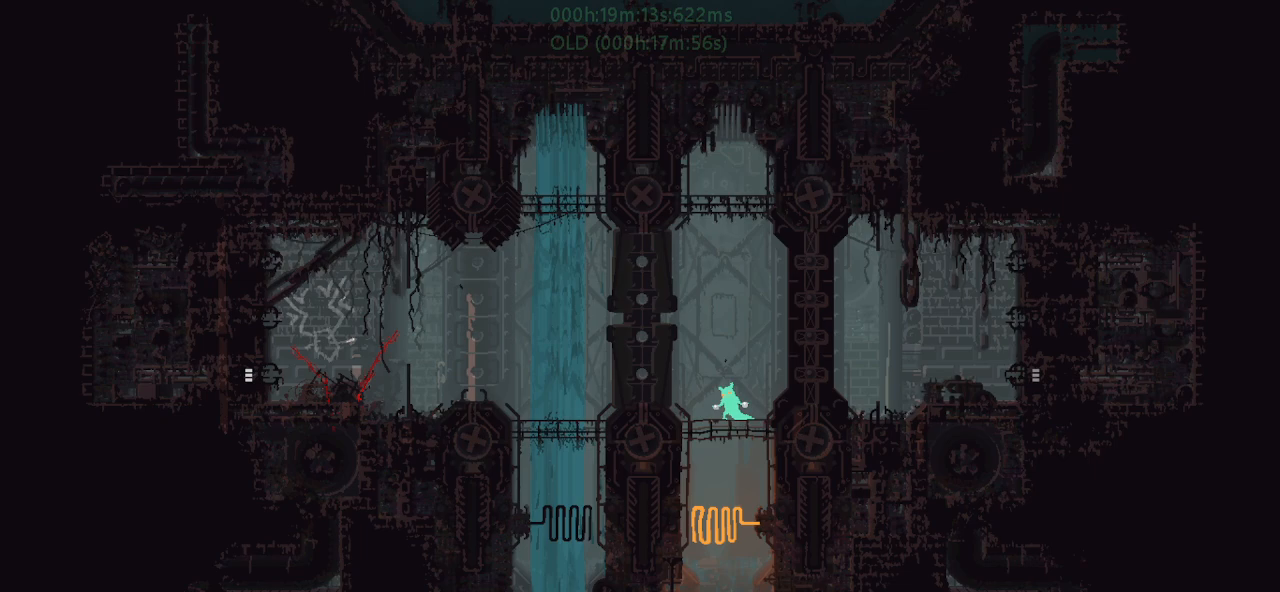
{"keys": [], "events": [[217, "down", "down"], [217, "j", "down"], [317, "down", "up"], [317, "j", "up"]]}
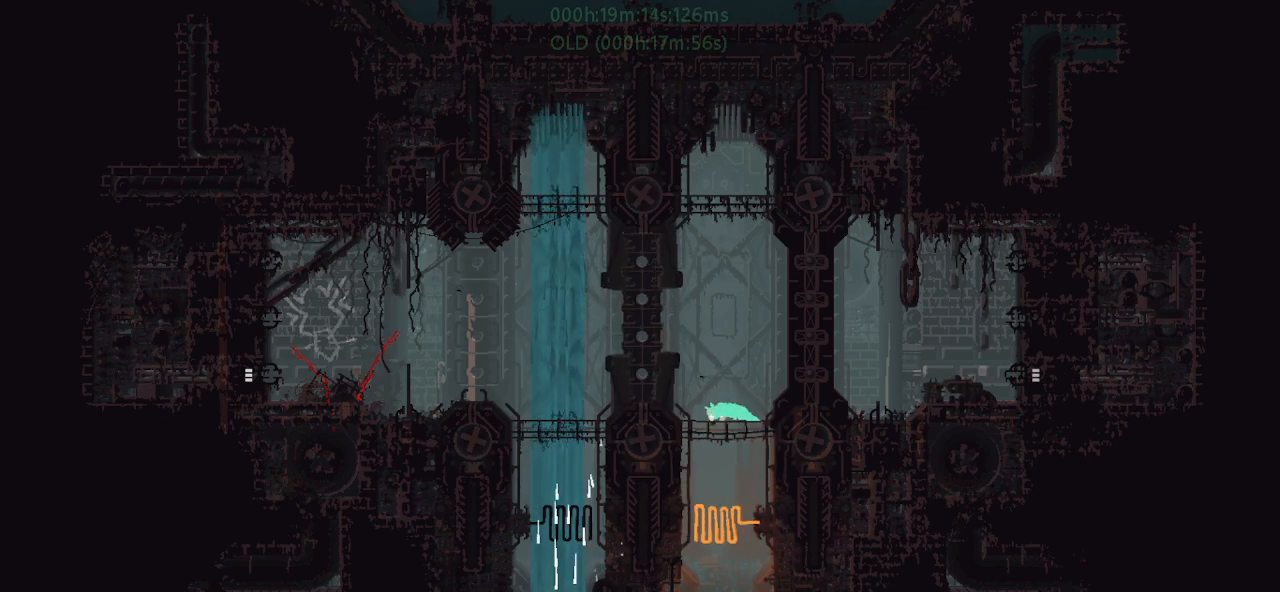
{"keys": [], "events": []}
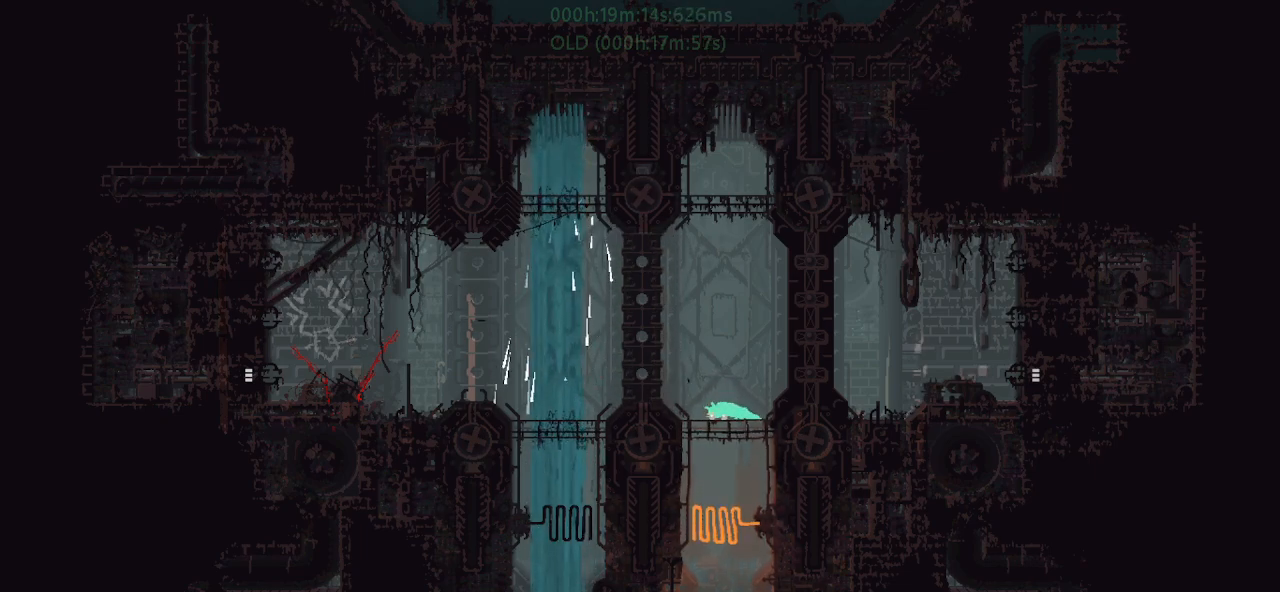
{"keys": ["down", "j", "left"], "events": [[267, "right", "down"], [333, "up", "down"], [400, "j", "down"], [400, "right", "up"], [400, "up", "up"], [467, "left", "down"], [483, "down", "down"]]}
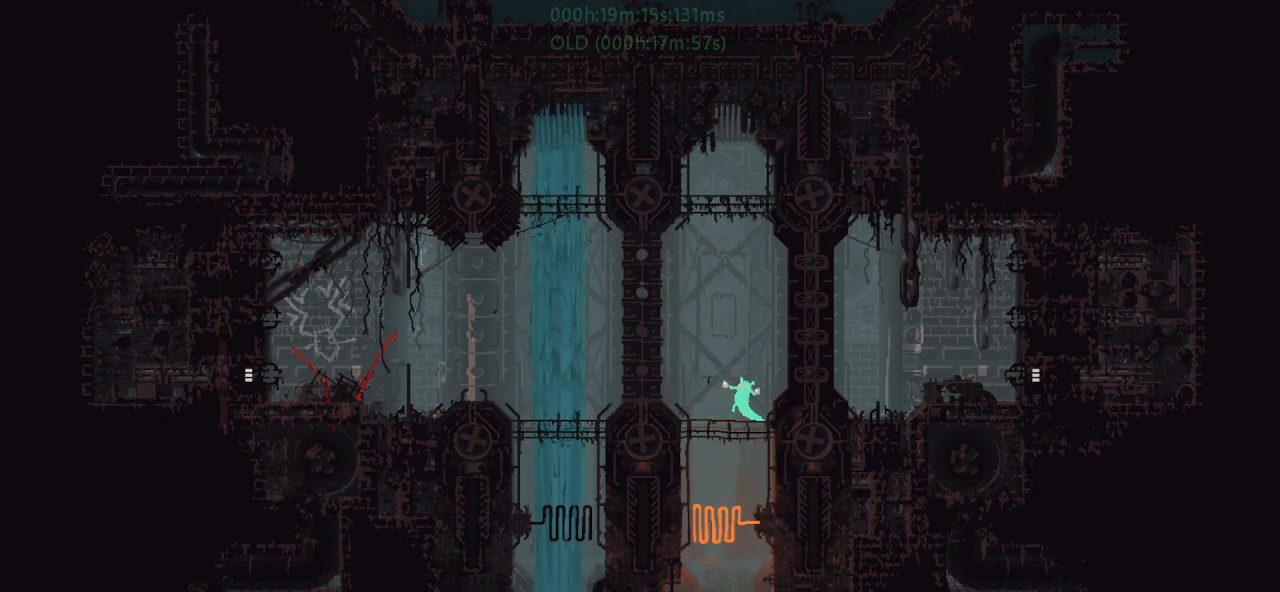
{"keys": ["right"], "events": [[100, "left", "up"], [150, "down", "up"], [150, "right", "down"], [300, "left", "down"], [300, "right", "up"], [350, "j", "up"], [350, "up", "down"], [450, "left", "up"], [467, "right", "down"], [500, "up", "up"]]}
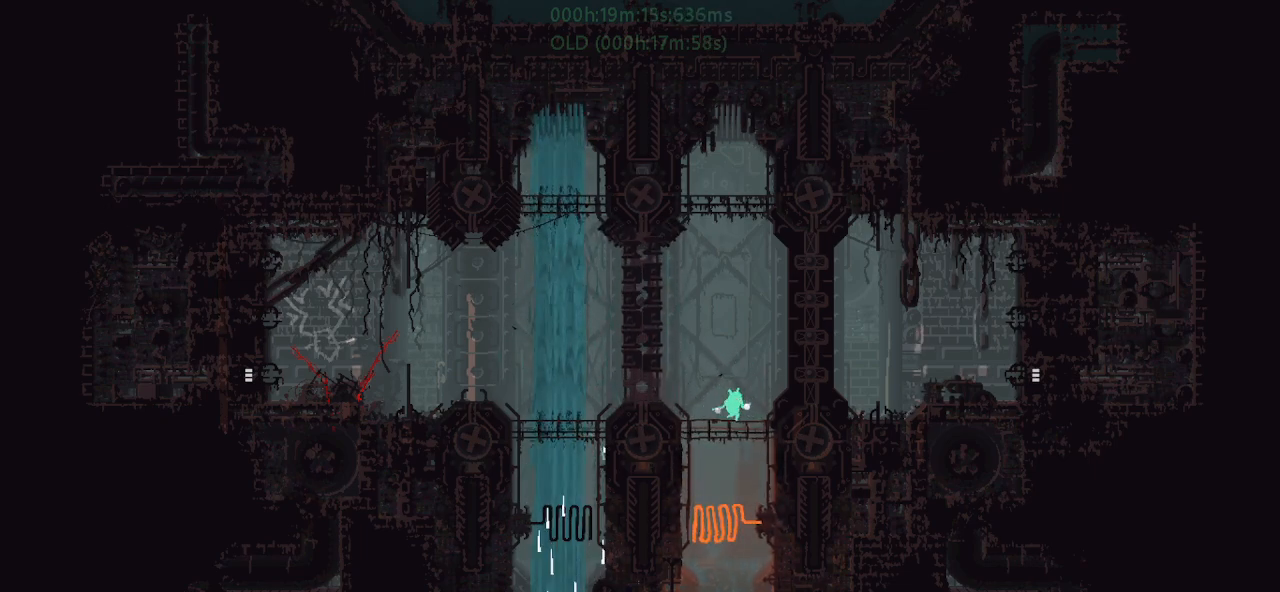
{"keys": ["left"], "events": [[250, "right", "up"], [500, "left", "down"]]}
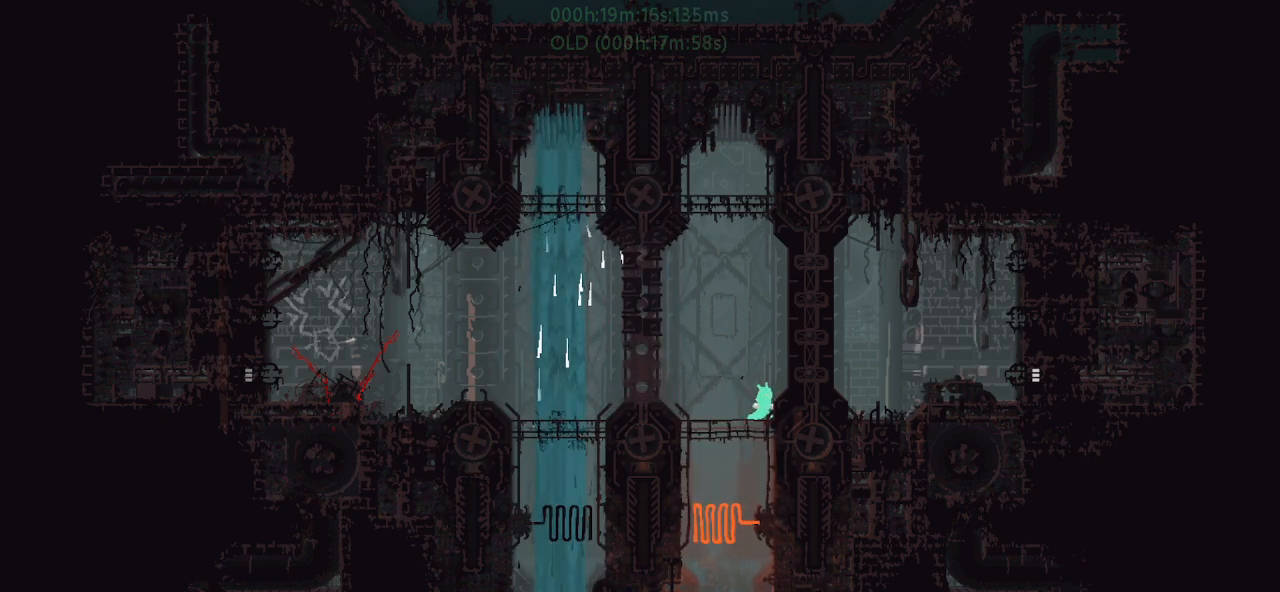
{"keys": [], "events": [[167, "left", "up"], [250, "right", "down"], [417, "right", "up"]]}
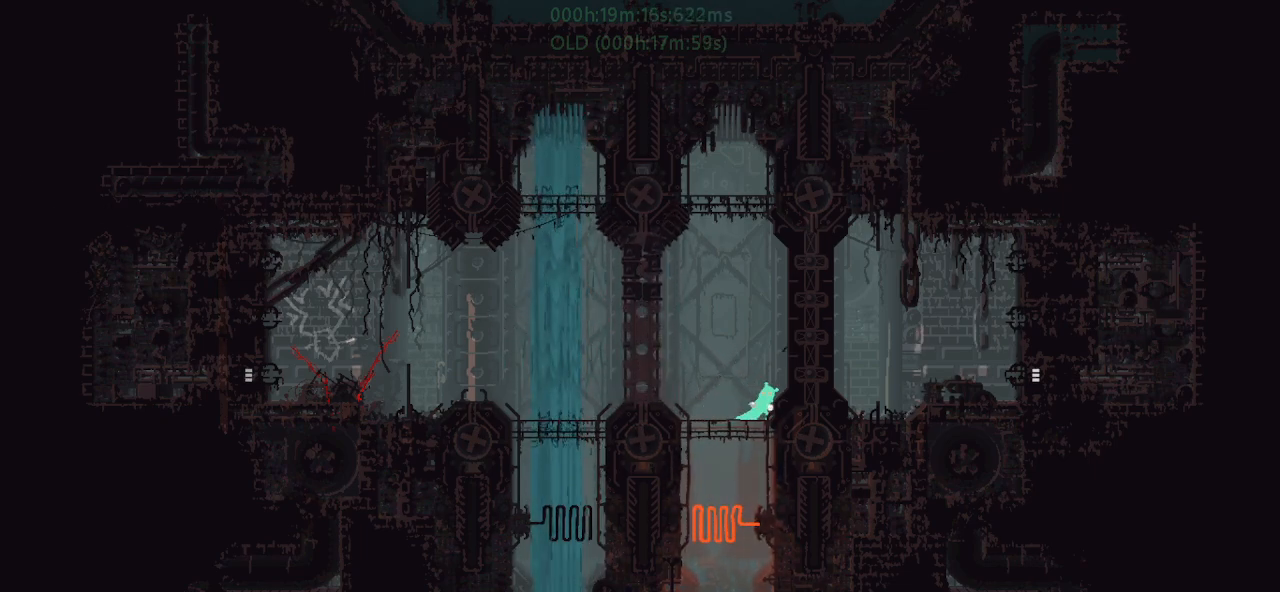
{"keys": [], "events": []}
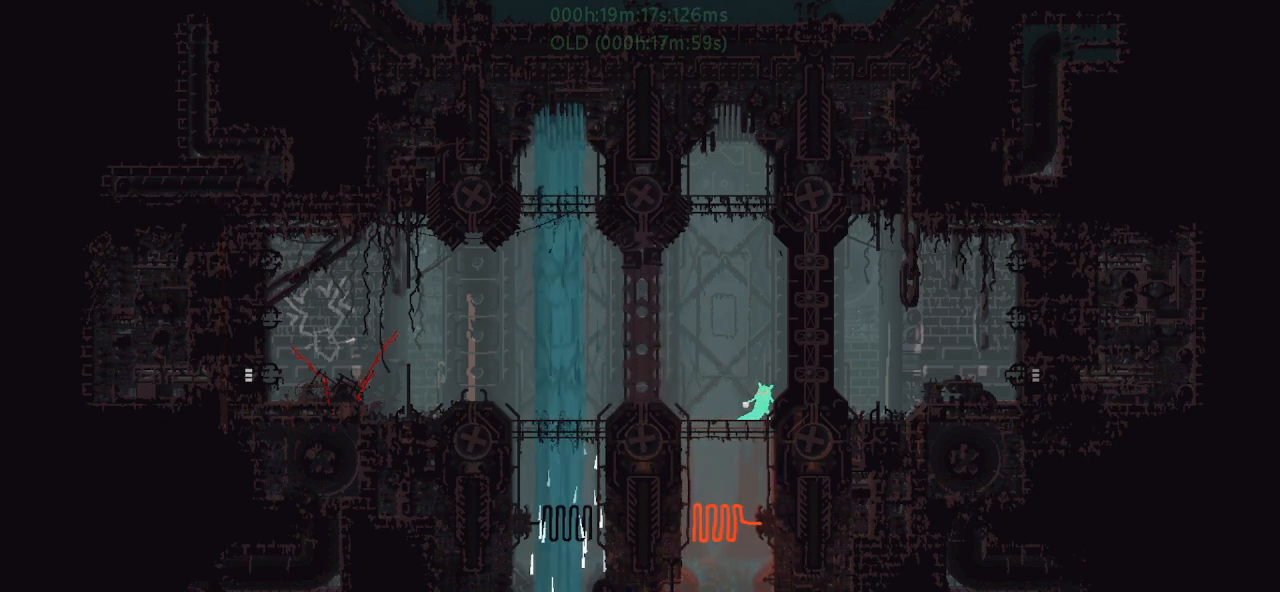
{"keys": ["left"], "events": [[367, "left", "down"]]}
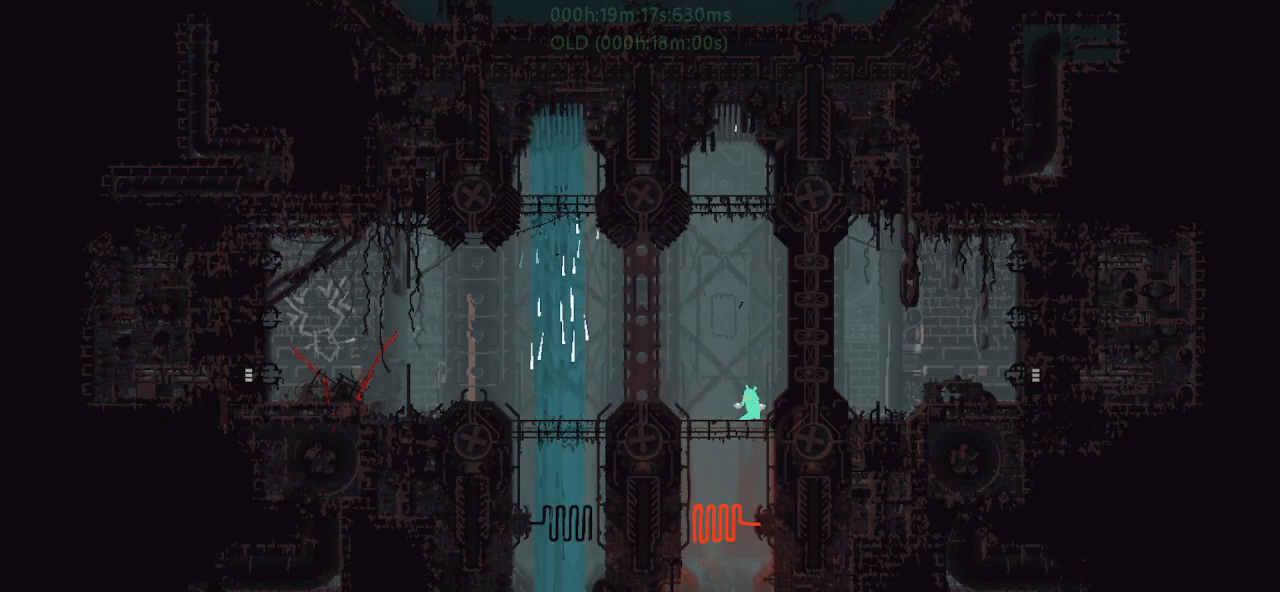
{"keys": ["right"], "events": [[300, "j", "down"], [300, "left", "up"], [300, "right", "down"], [500, "j", "up"]]}
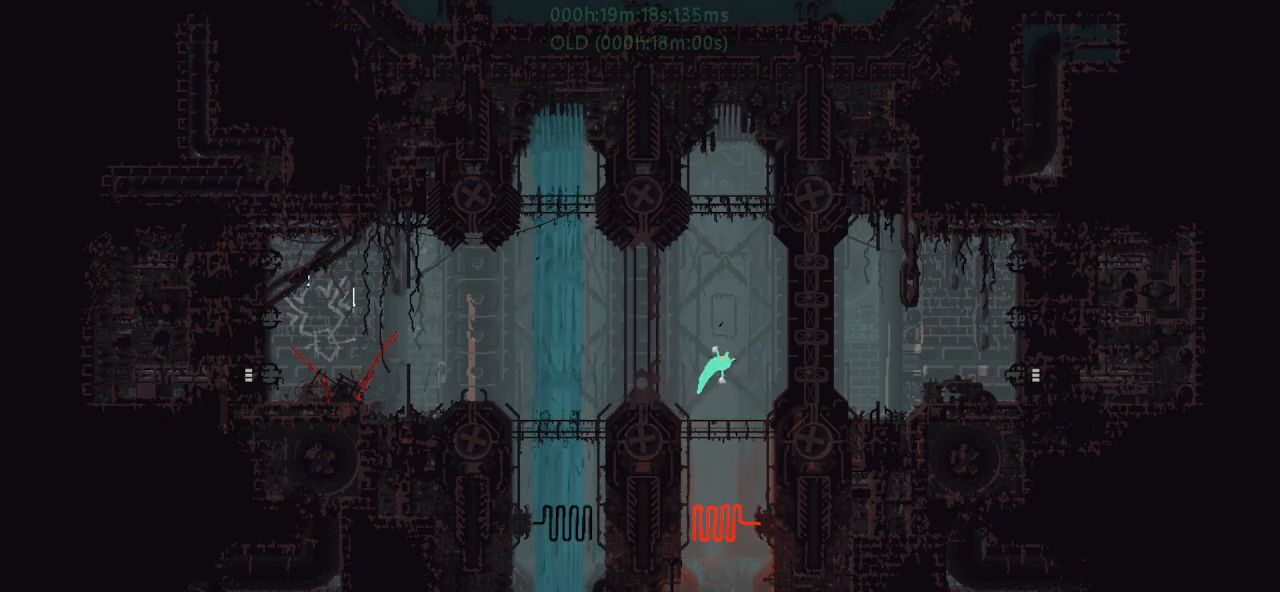
{"keys": ["left", "r"], "events": [[50, "left", "down"], [50, "right", "up"], [100, "r", "down"]]}
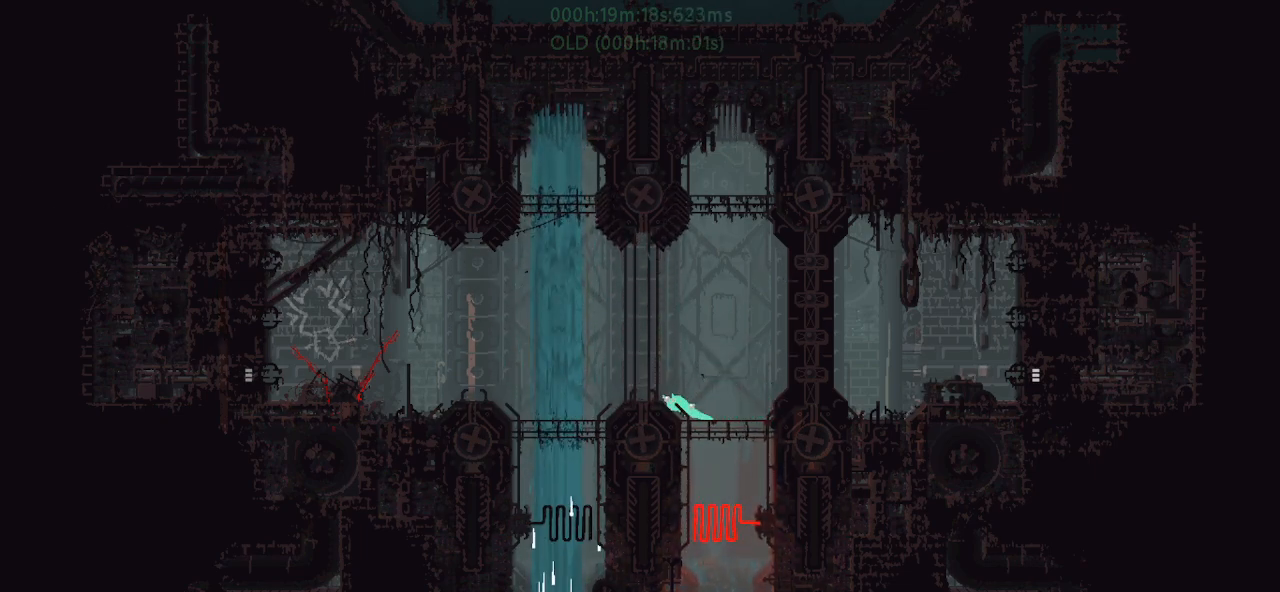
{"keys": ["left", "r"], "events": []}
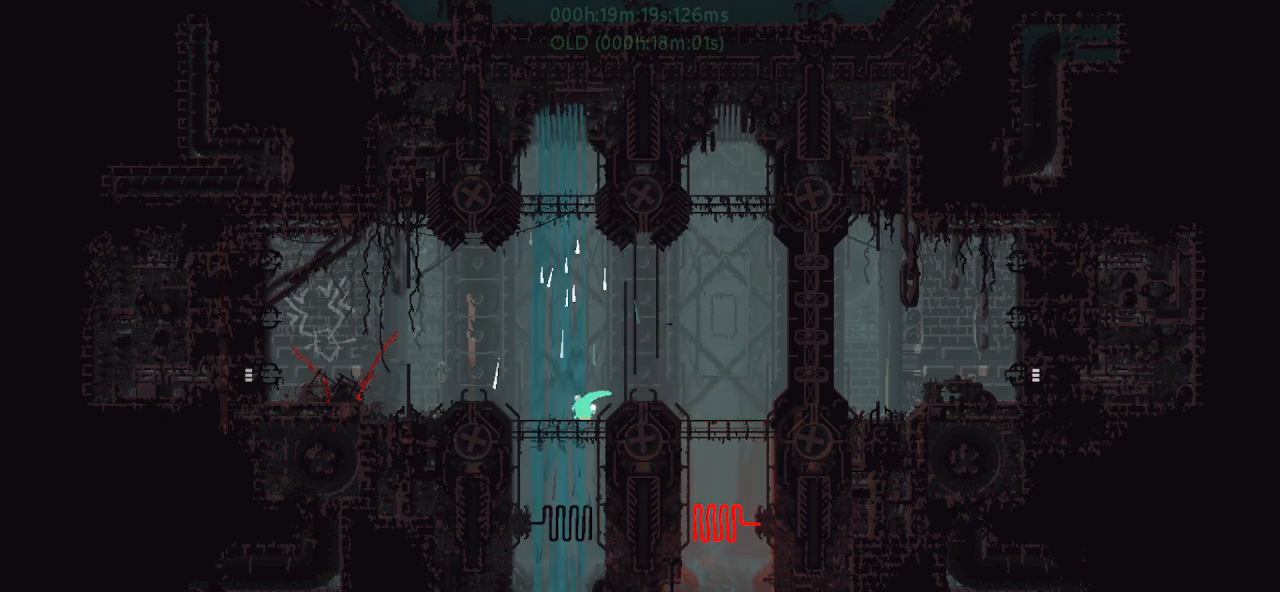
{"keys": ["left", "r"], "events": [[167, "j", "down"], [433, "j", "up"]]}
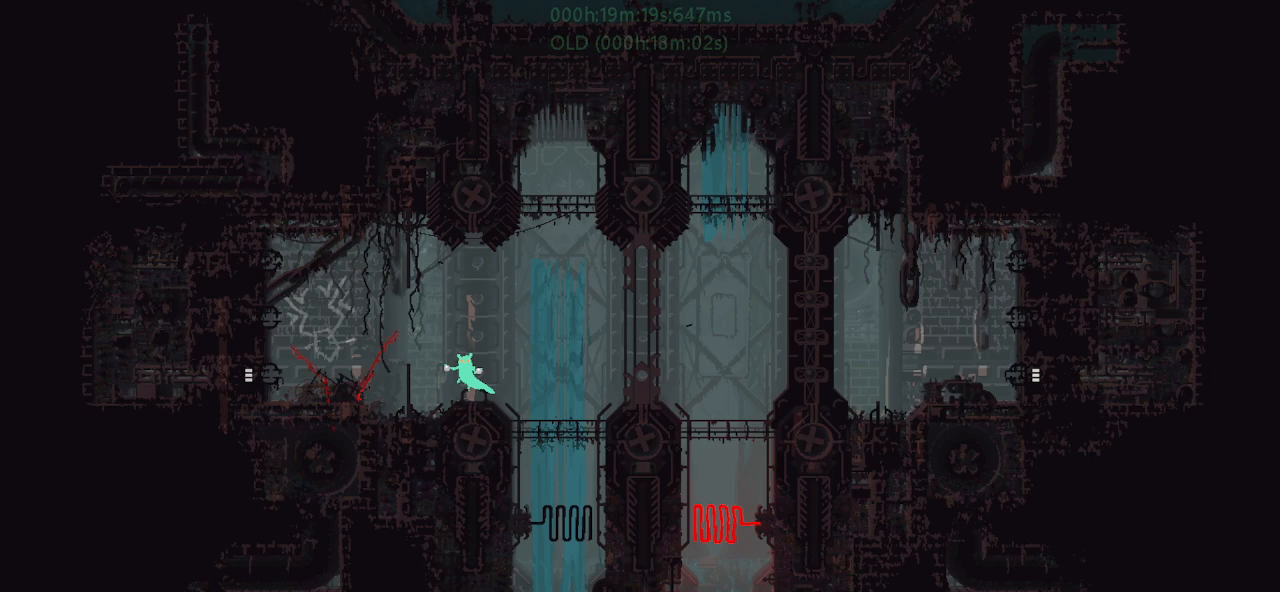
{"keys": ["left", "r"], "events": [[50, "up", "down"], [133, "j", "down"], [267, "j", "up"], [350, "j", "down"], [350, "up", "up"], [467, "j", "up"]]}
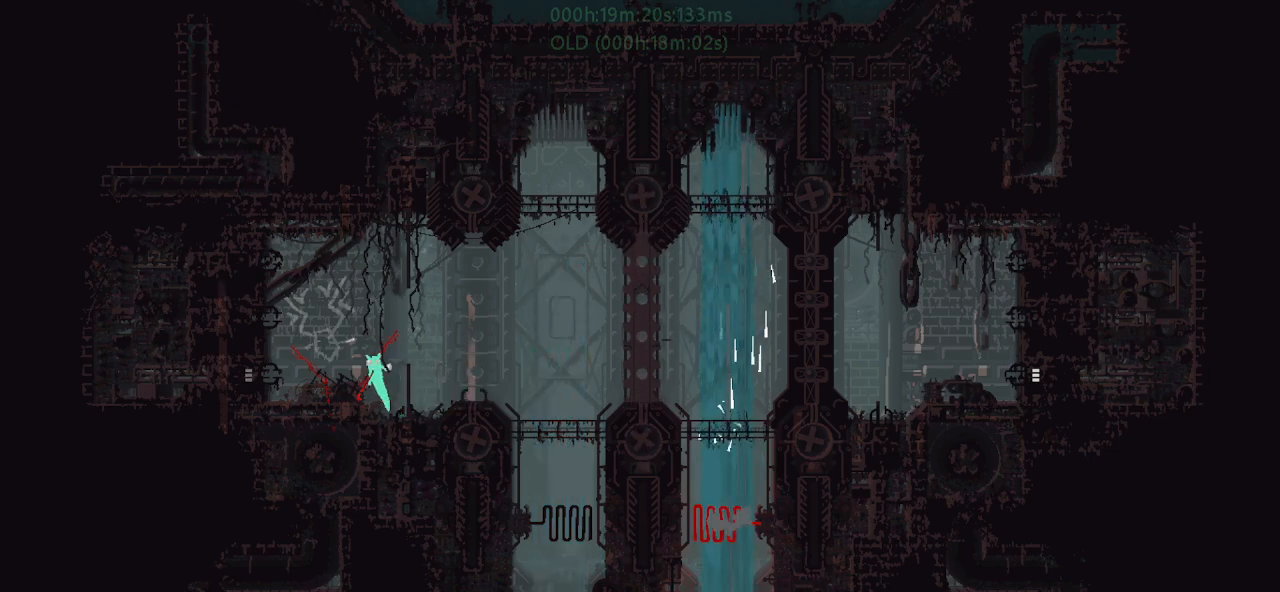
{"keys": ["left"], "events": [[50, "j", "down"], [150, "j", "up"], [267, "r", "up"]]}
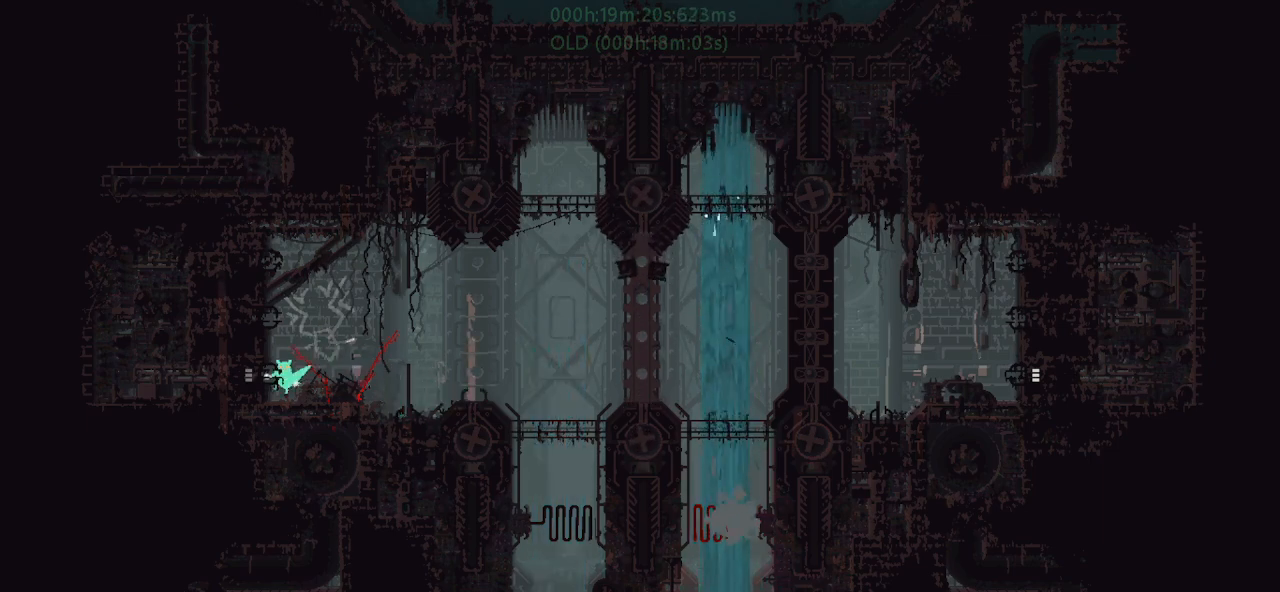
{"keys": ["left"], "events": []}
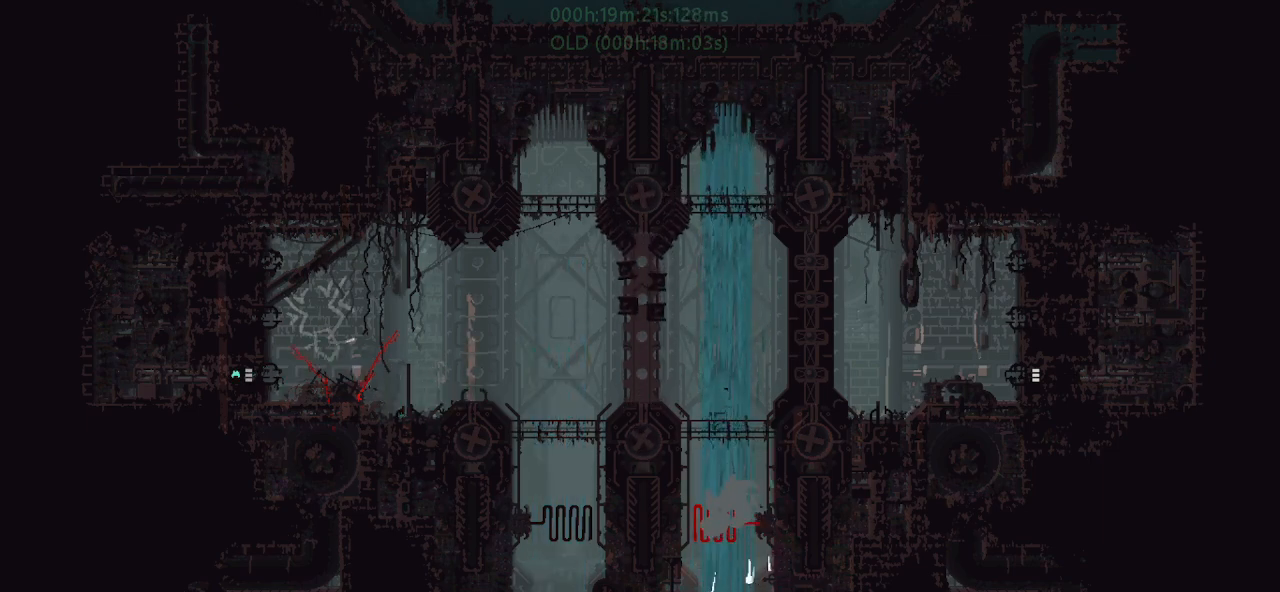
{"keys": ["j", "left"], "events": [[267, "j", "down"], [317, "up", "down"], [350, "j", "up"], [417, "j", "down"], [467, "up", "up"]]}
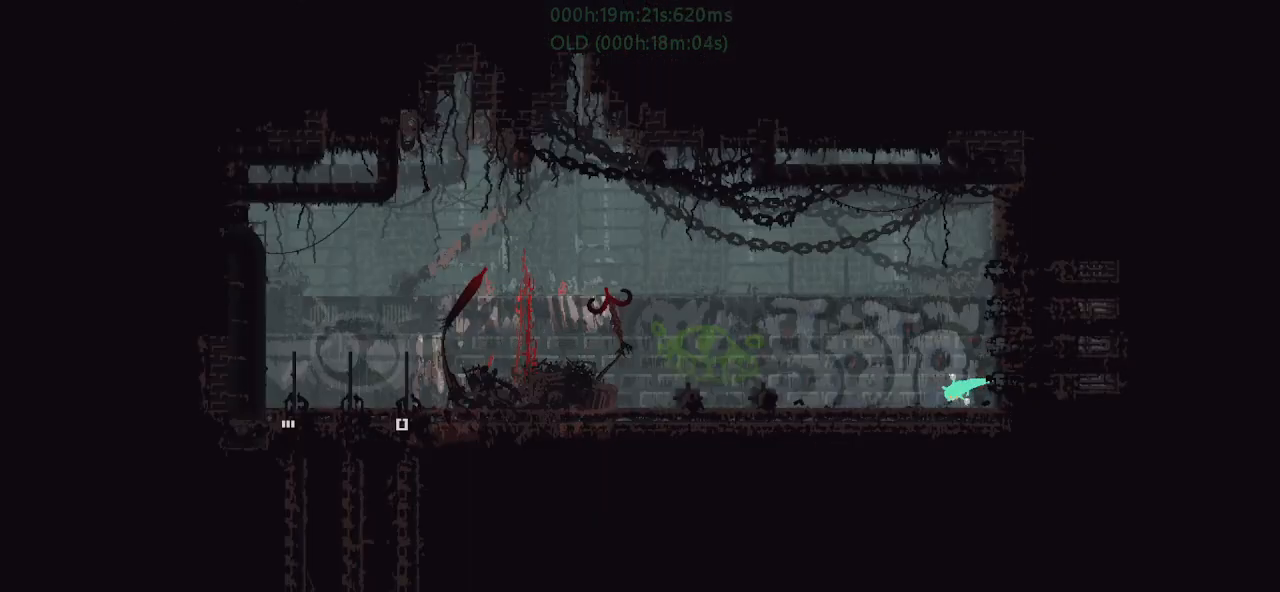
{"keys": ["left"], "events": [[67, "j", "up"], [283, "up", "down"], [317, "j", "down"], [383, "up", "up"], [467, "j", "up"]]}
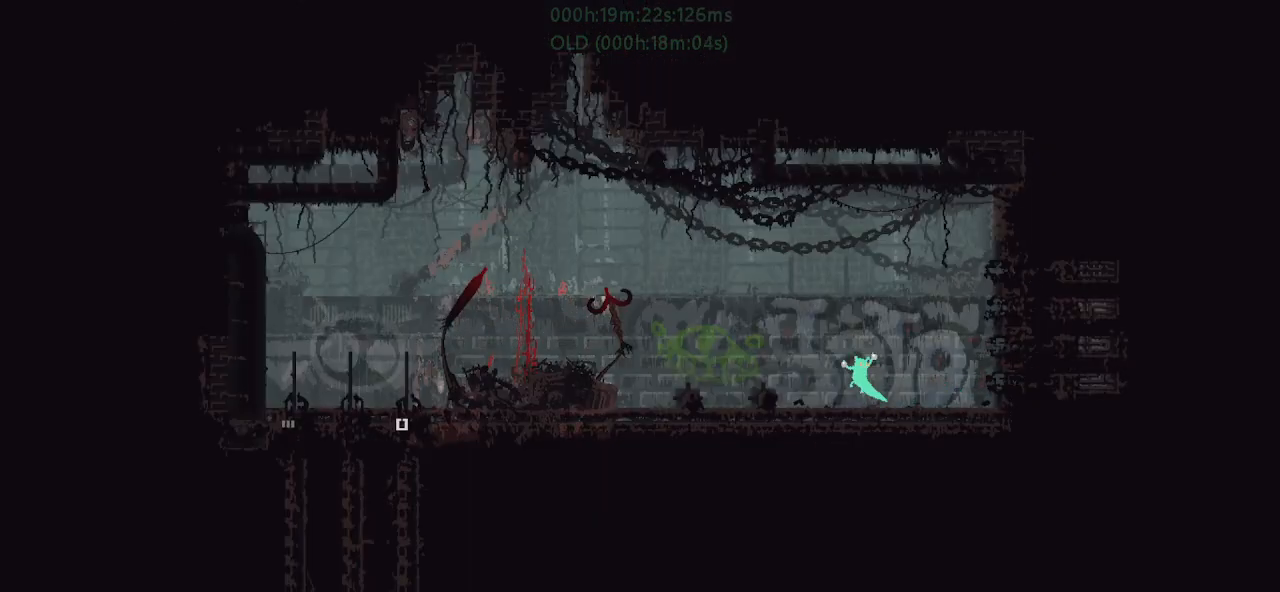
{"keys": ["left"], "events": [[267, "j", "down"], [433, "j", "up"]]}
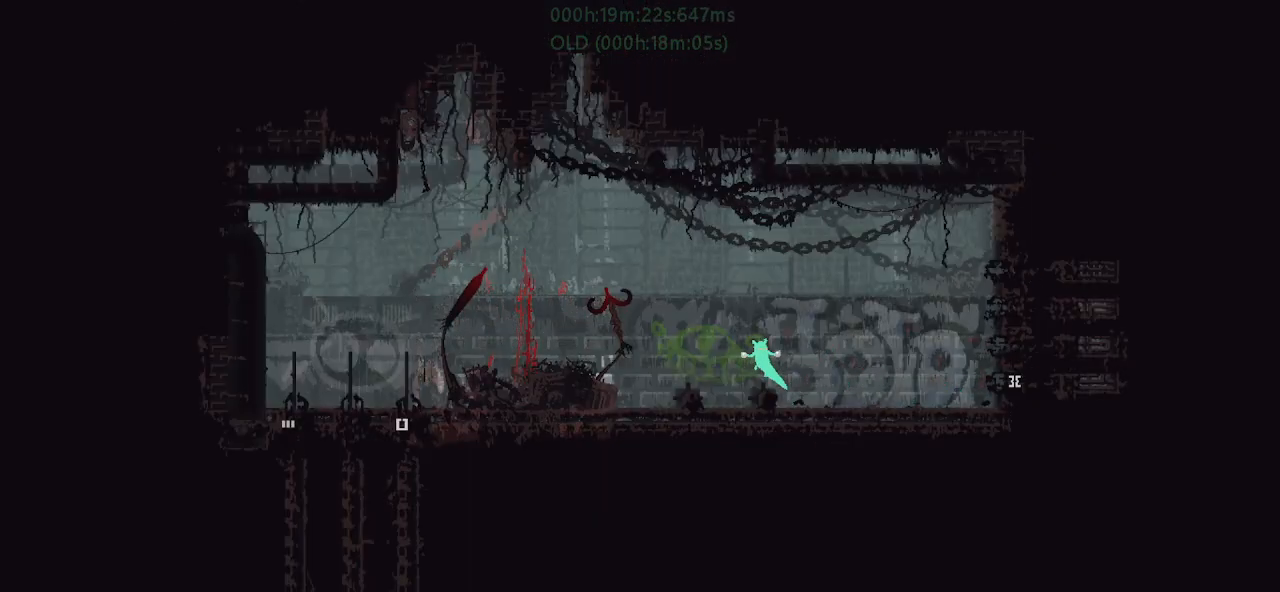
{"keys": ["left"], "events": [[217, "j", "down"], [433, "j", "up"]]}